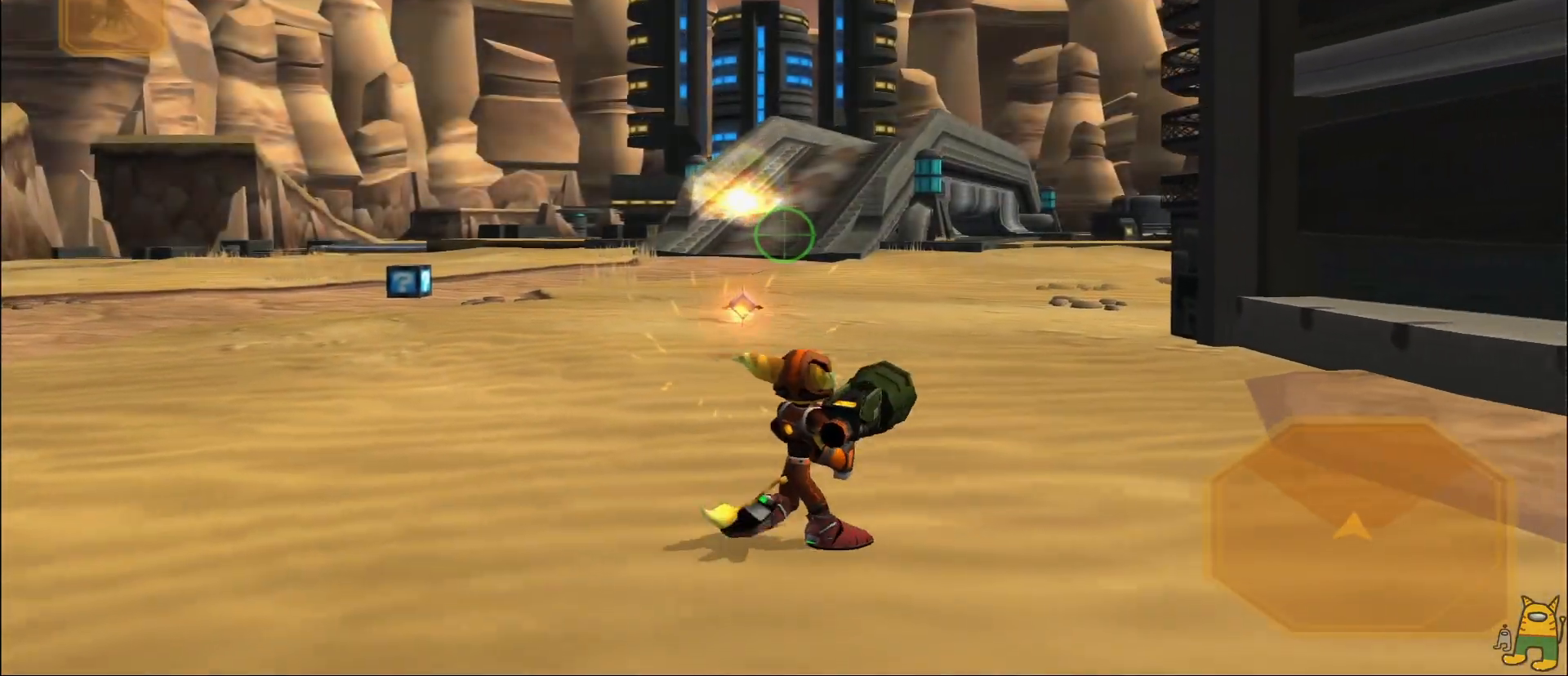
Gameplay with a controller (PlayStation layout); each line is a JSON object with the inputs held at the frame after it. "events" lists button and stick changes between this image and that frame as [ms after this image, input, new state], when the widget could be followed in between. Not read: L3 R3.
{"buttons": [], "left_stick": "up", "right_stick": "center", "events": [[167, "R1", "up"], [183, "left_stick", "up-right"], [317, "left_stick", "up"]]}
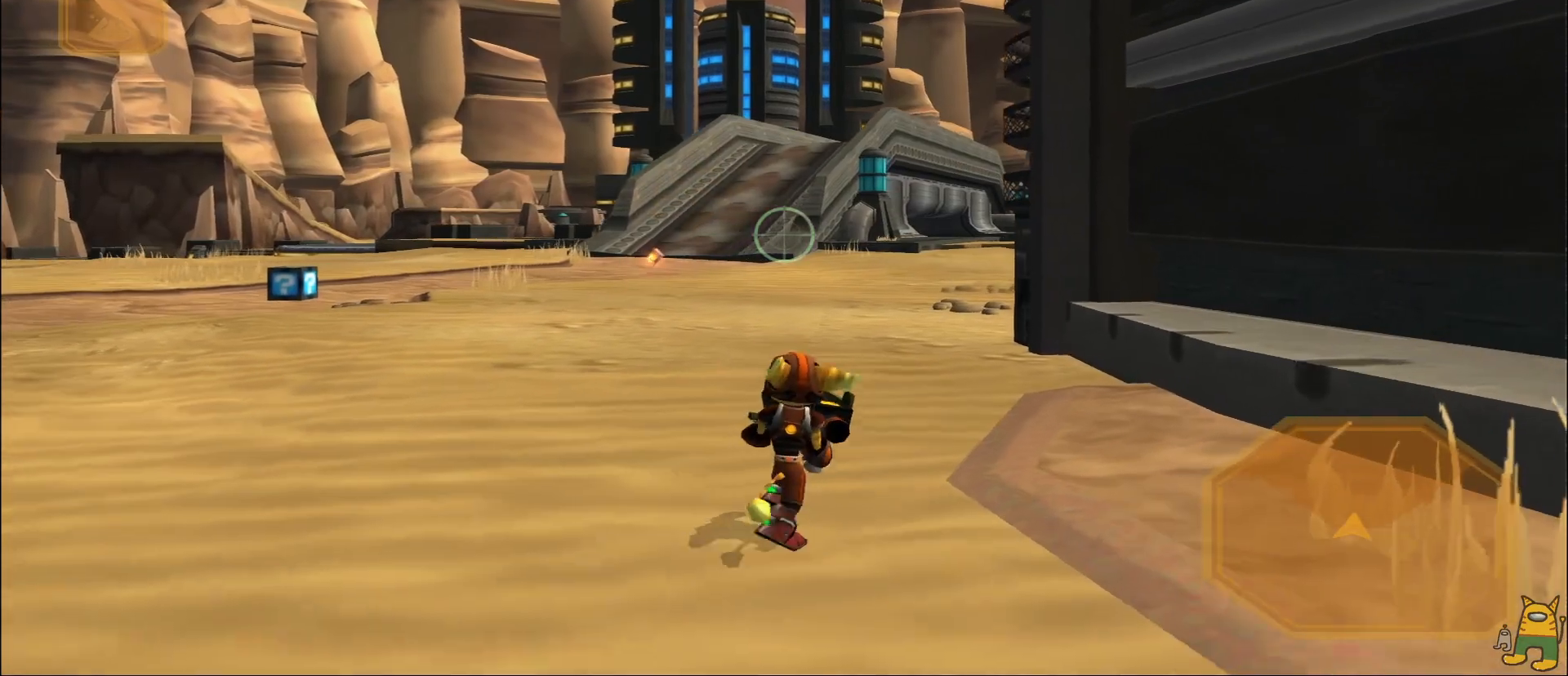
{"buttons": ["R1"], "left_stick": "down-left", "right_stick": "center", "events": [[250, "left_stick", "left"], [317, "left_stick", "down-left"], [467, "R1", "down"]]}
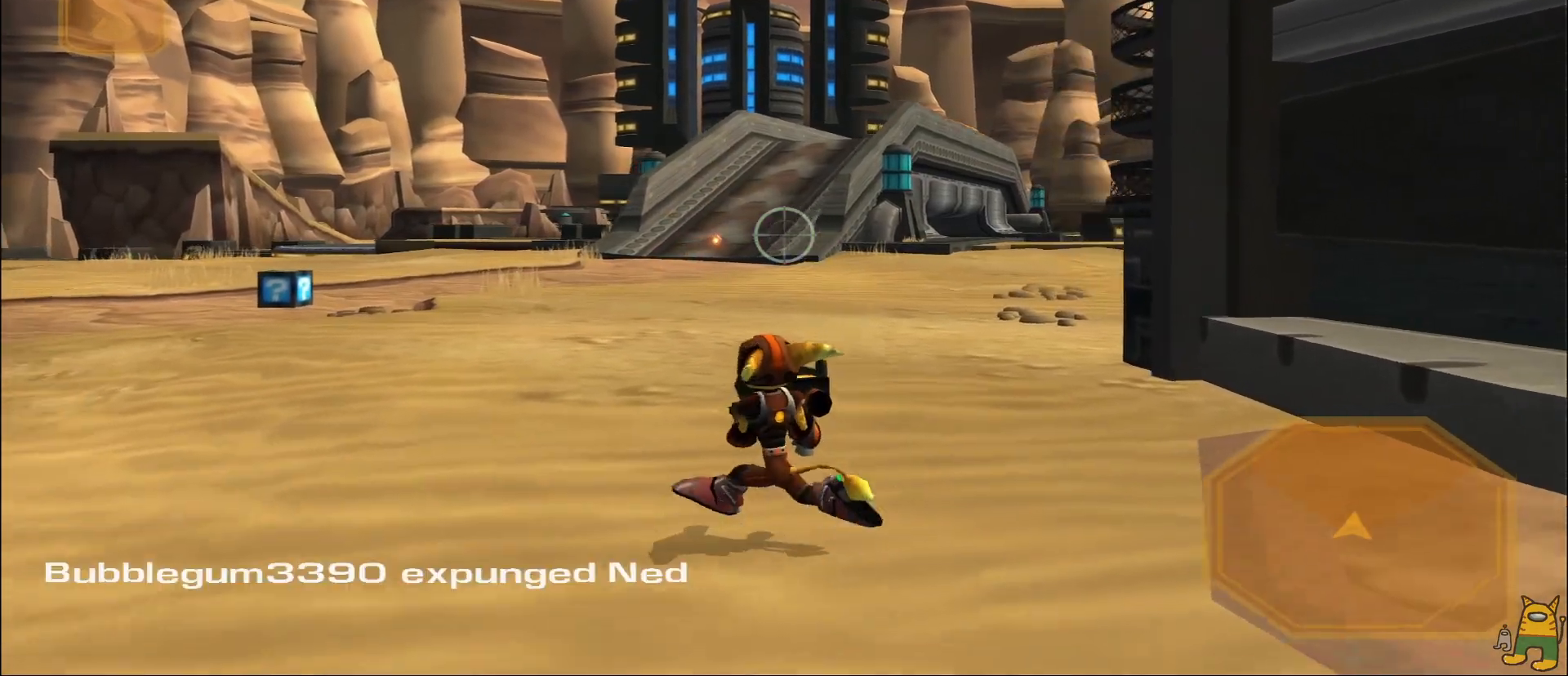
{"buttons": ["R1"], "left_stick": "down-left", "right_stick": "center", "events": []}
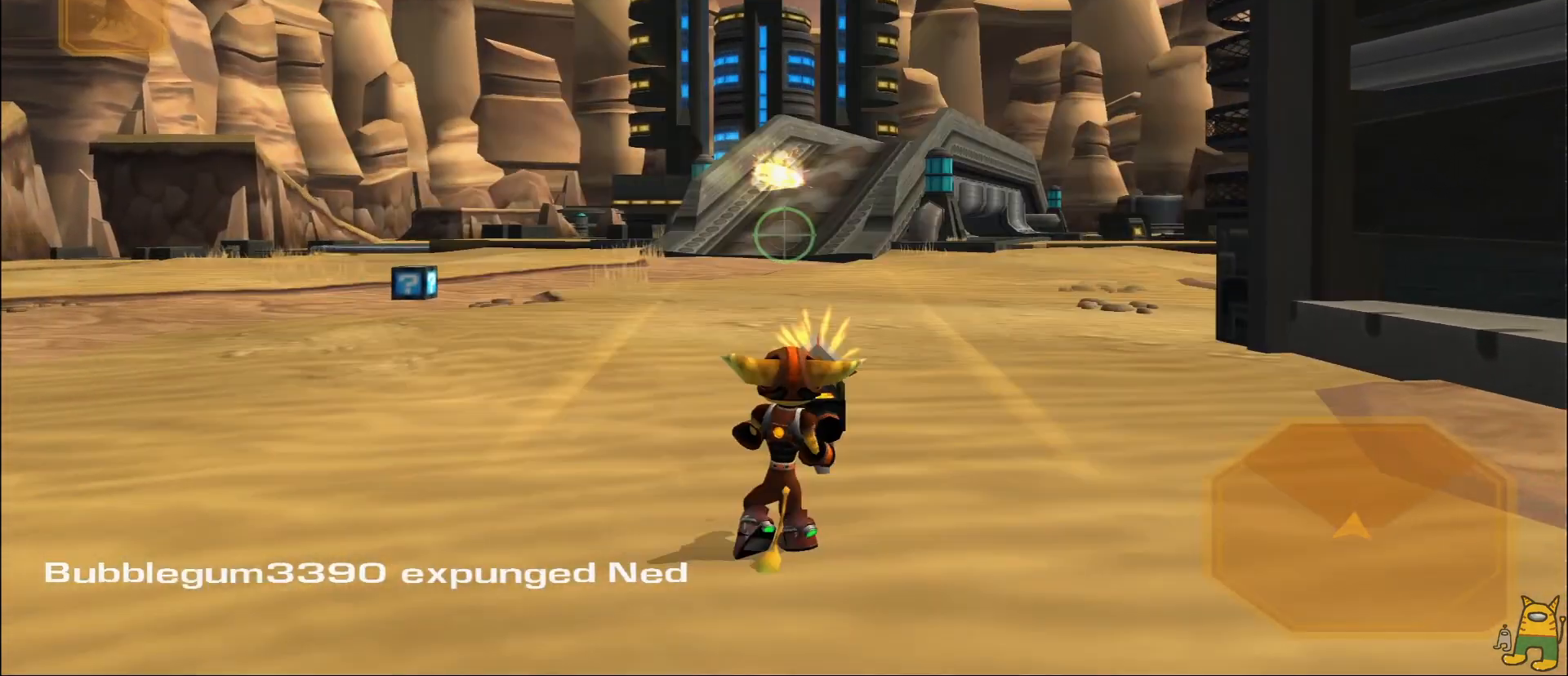
{"buttons": [], "left_stick": "left", "right_stick": "center", "events": [[217, "left_stick", "left"], [333, "R1", "up"]]}
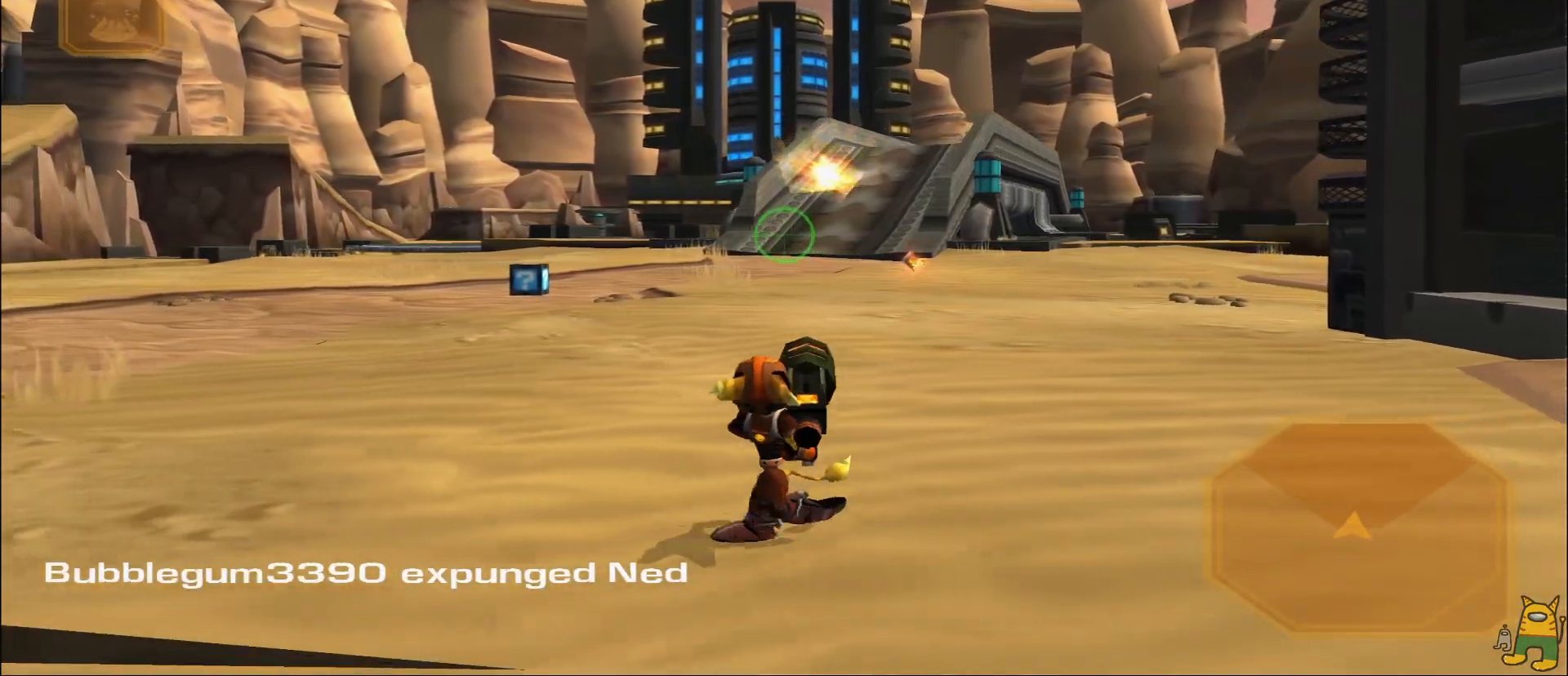
{"buttons": [], "left_stick": "up", "right_stick": "center", "events": [[83, "left_stick", "down"], [250, "R2", "down"], [283, "left_stick", "right"], [383, "left_stick", "up"], [483, "R2", "up"]]}
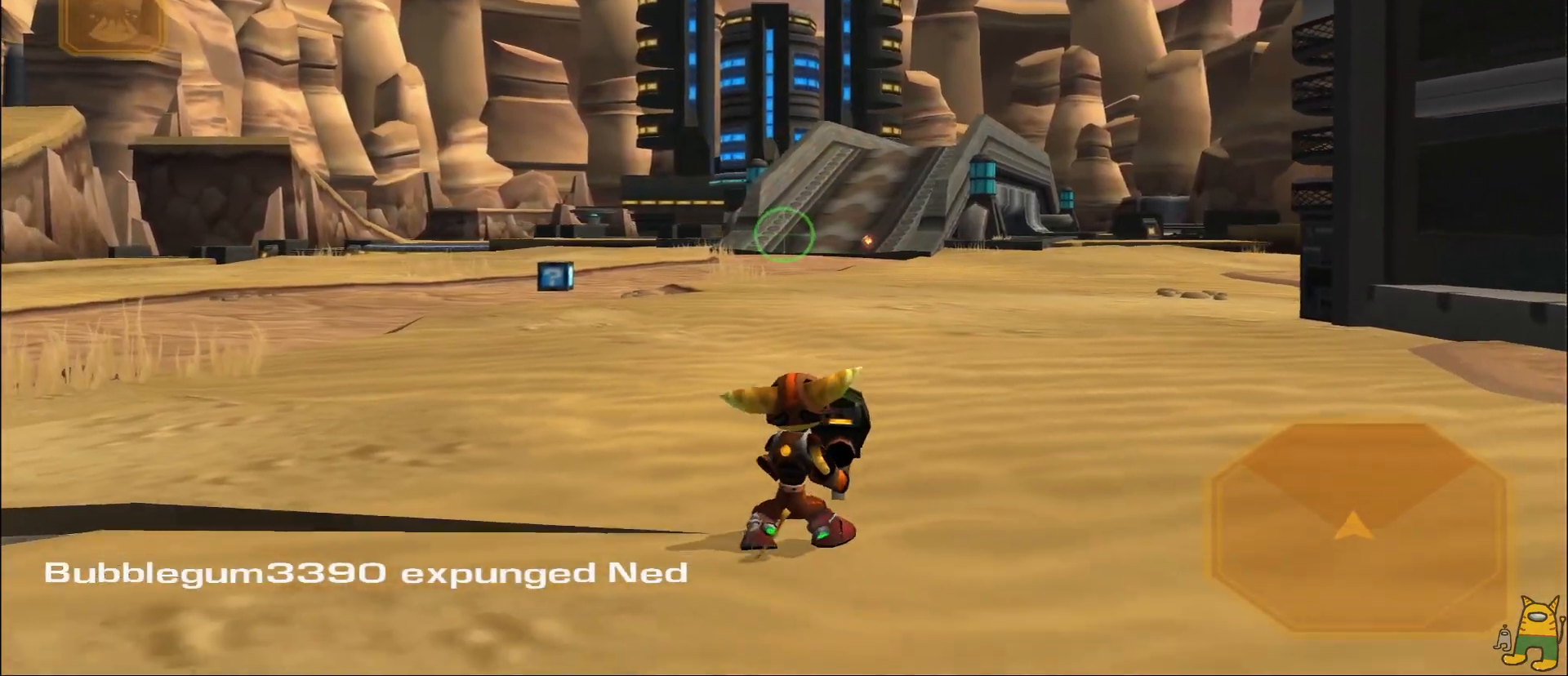
{"buttons": [], "left_stick": "up-right", "right_stick": "center", "events": [[33, "R2", "down"], [200, "R2", "up"], [450, "left_stick", "up-right"]]}
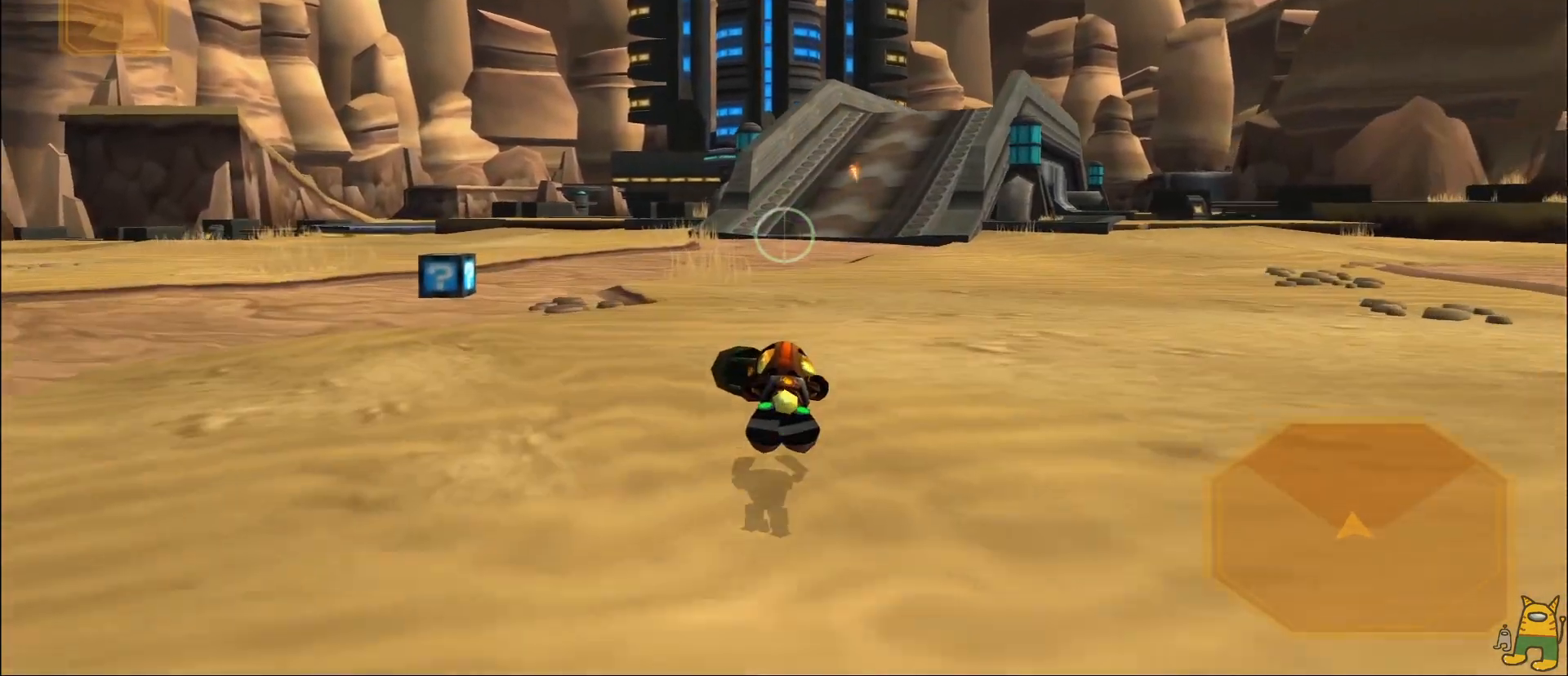
{"buttons": [], "left_stick": "center", "right_stick": "center", "events": [[233, "L2", "down"], [233, "R1", "down"], [283, "L2", "up"], [350, "SQUARE", "down"], [467, "left_stick", "center"], [483, "R1", "up"], [500, "SQUARE", "up"]]}
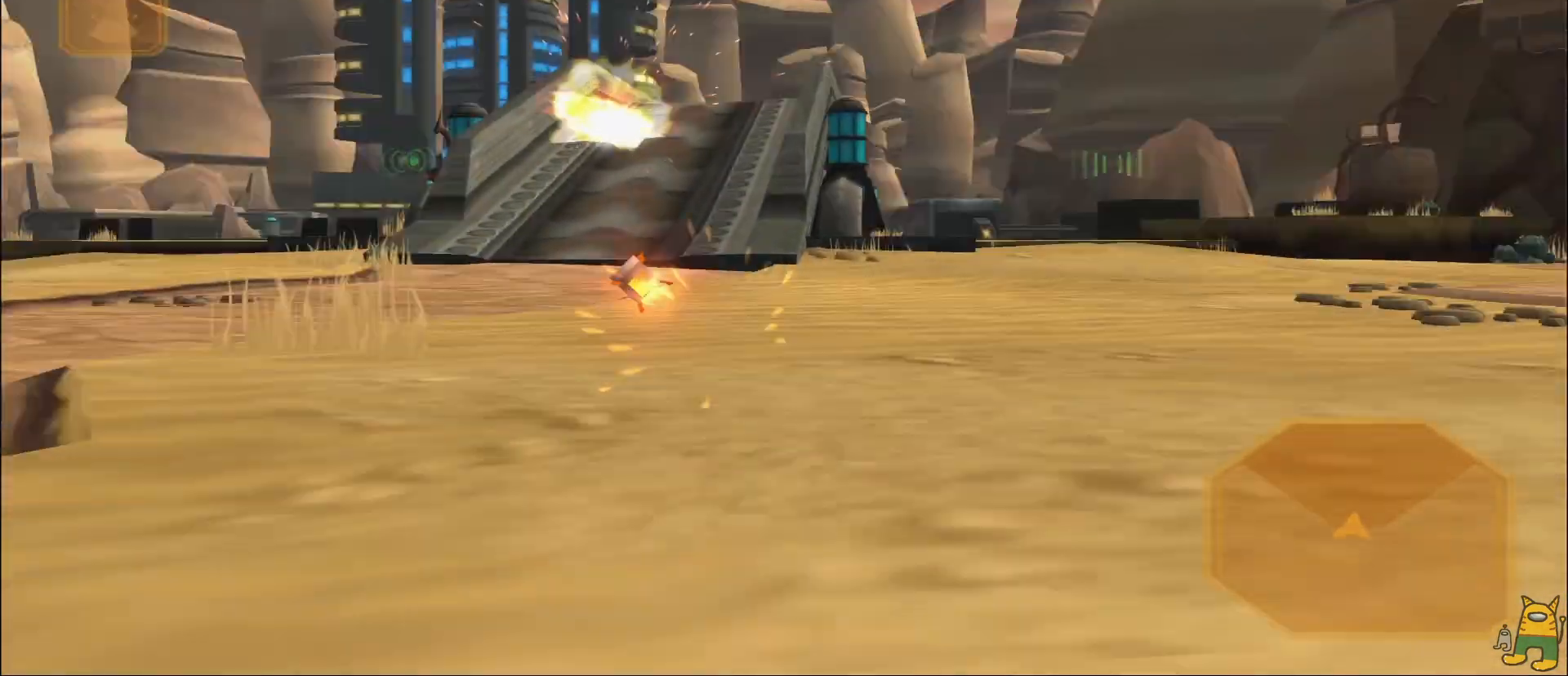
{"buttons": ["CROSS", "R2"], "left_stick": "left", "right_stick": "center", "events": [[250, "CROSS", "down"], [250, "R2", "down"], [250, "left_stick", "left"]]}
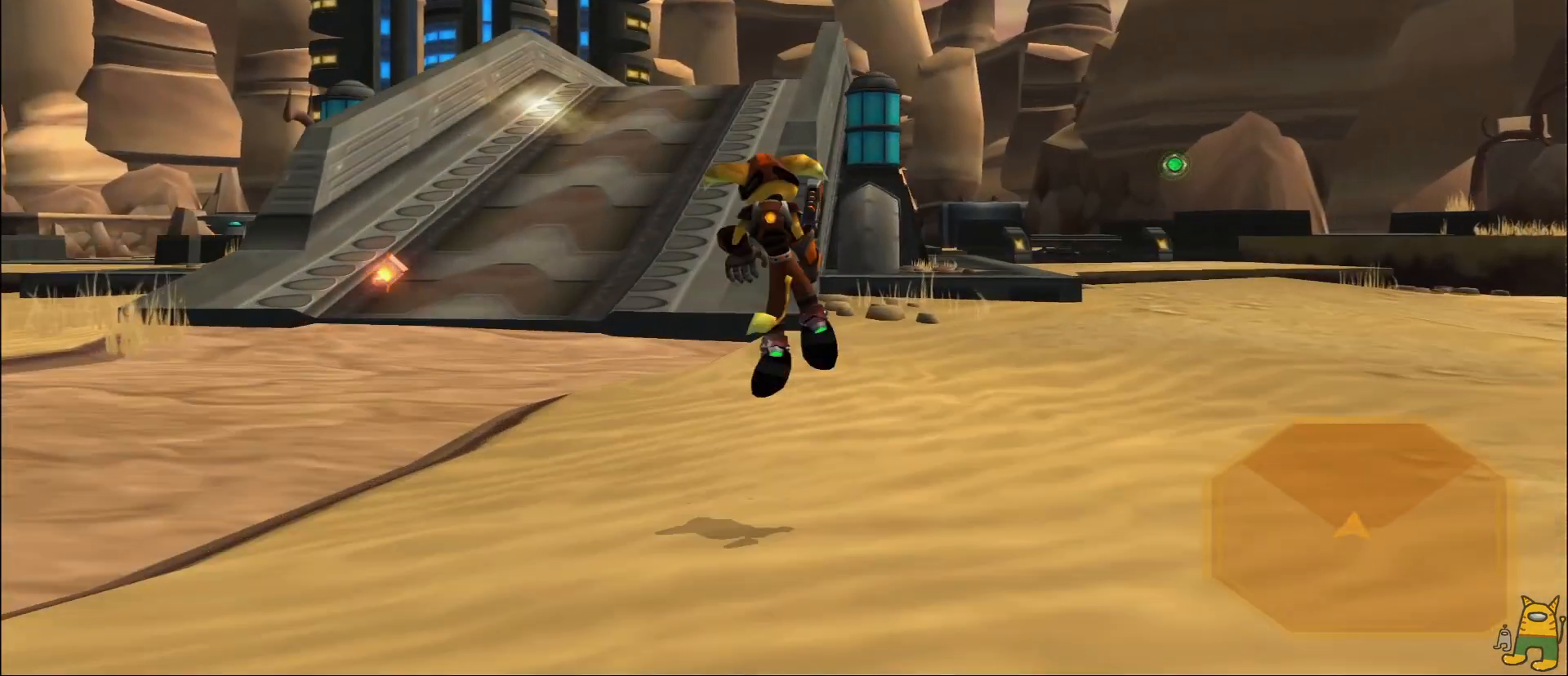
{"buttons": ["CROSS"], "left_stick": "left", "right_stick": "center", "events": [[217, "left_stick", "center"], [267, "CROSS", "up"], [267, "R2", "up"], [500, "CROSS", "down"], [500, "left_stick", "left"]]}
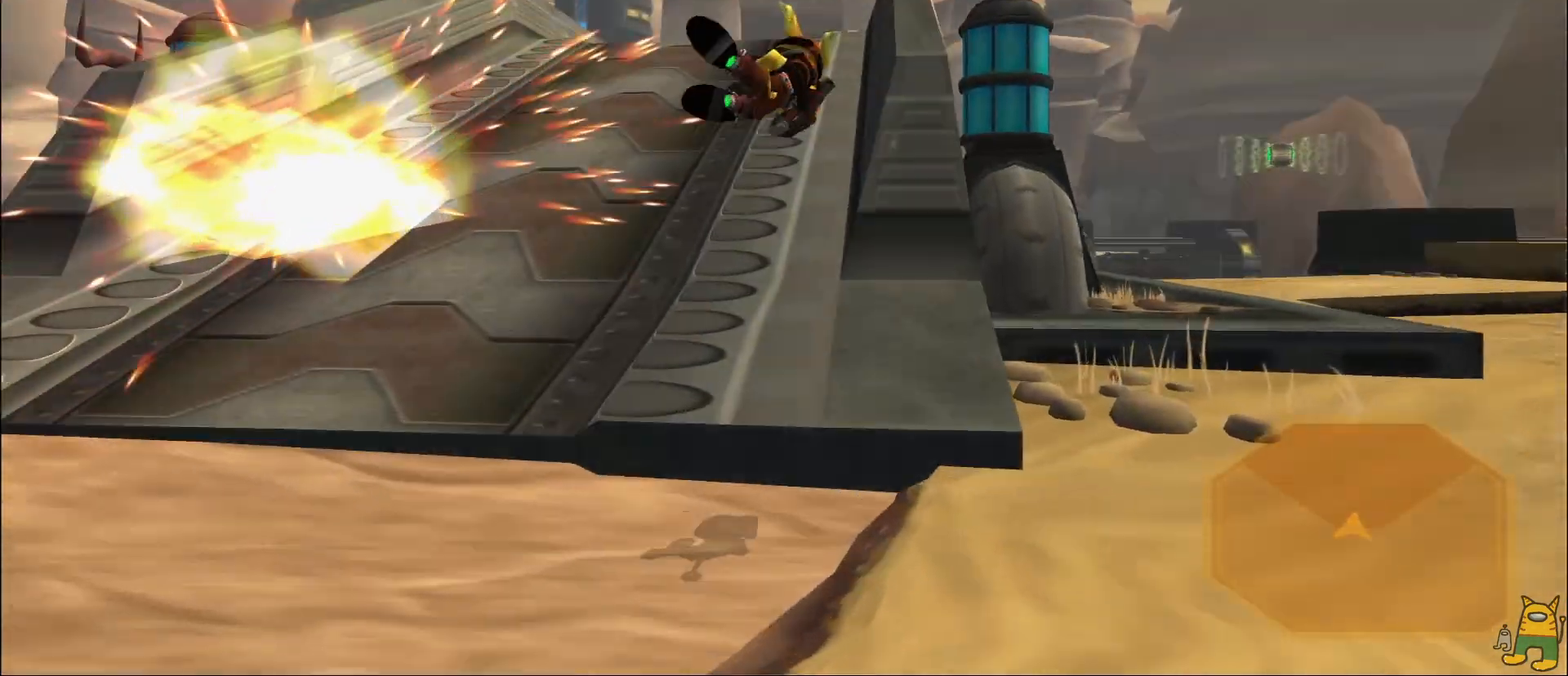
{"buttons": [], "left_stick": "up", "right_stick": "center"}
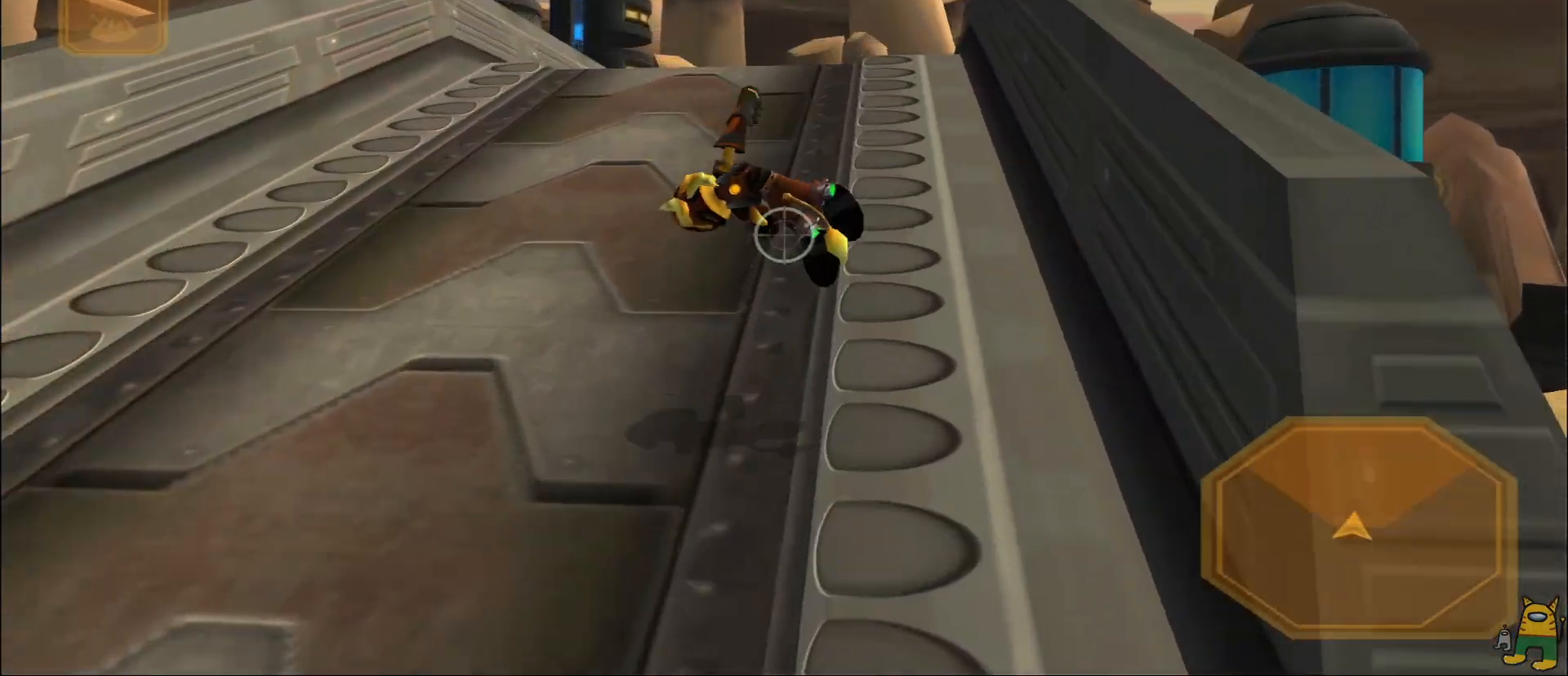
{"buttons": ["L2"], "left_stick": "up-right", "right_stick": "center", "events": [[250, "left_stick", "up-right"], [483, "L2", "down"]]}
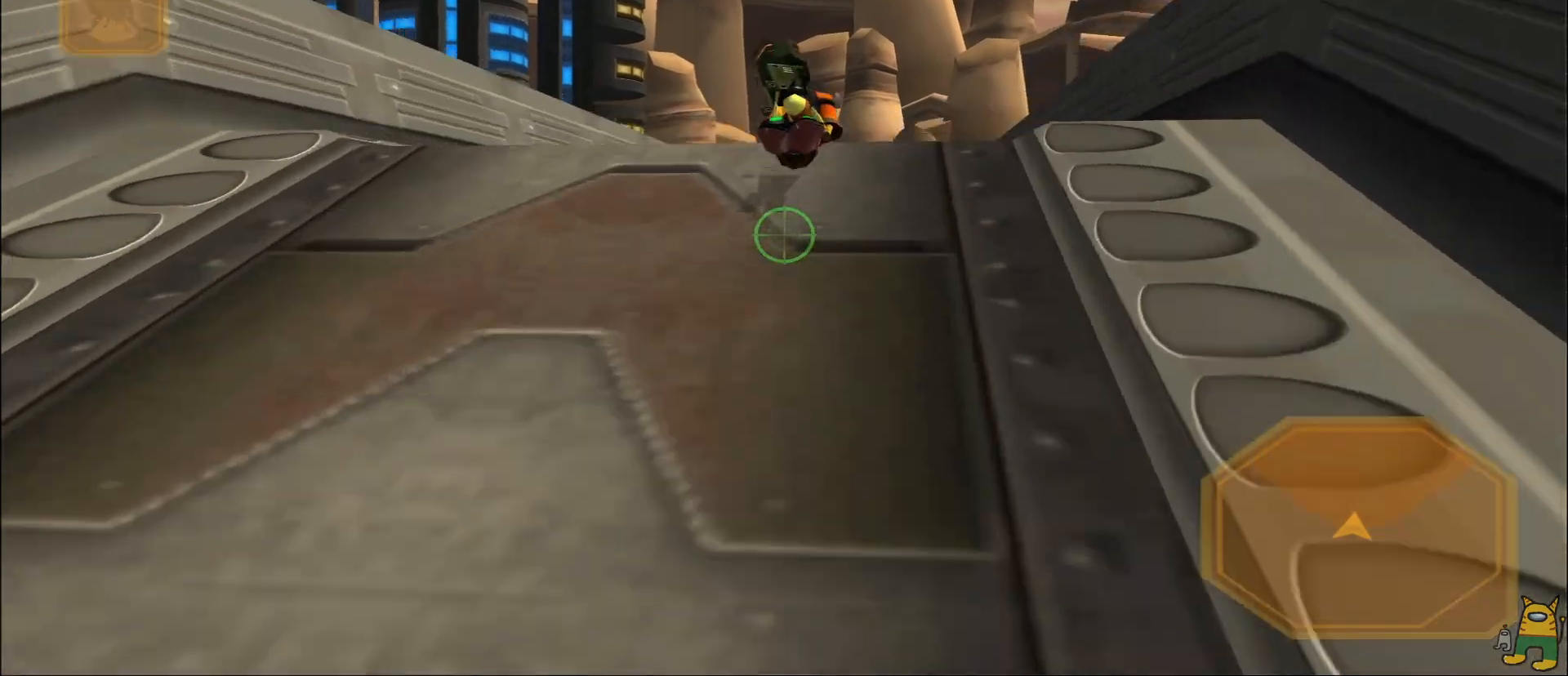
{"buttons": [], "left_stick": "center", "right_stick": "center", "events": [[67, "R1", "down"], [133, "SQUARE", "down"], [150, "L2", "up"], [150, "left_stick", "center"], [217, "R1", "up"], [283, "SQUARE", "up"]]}
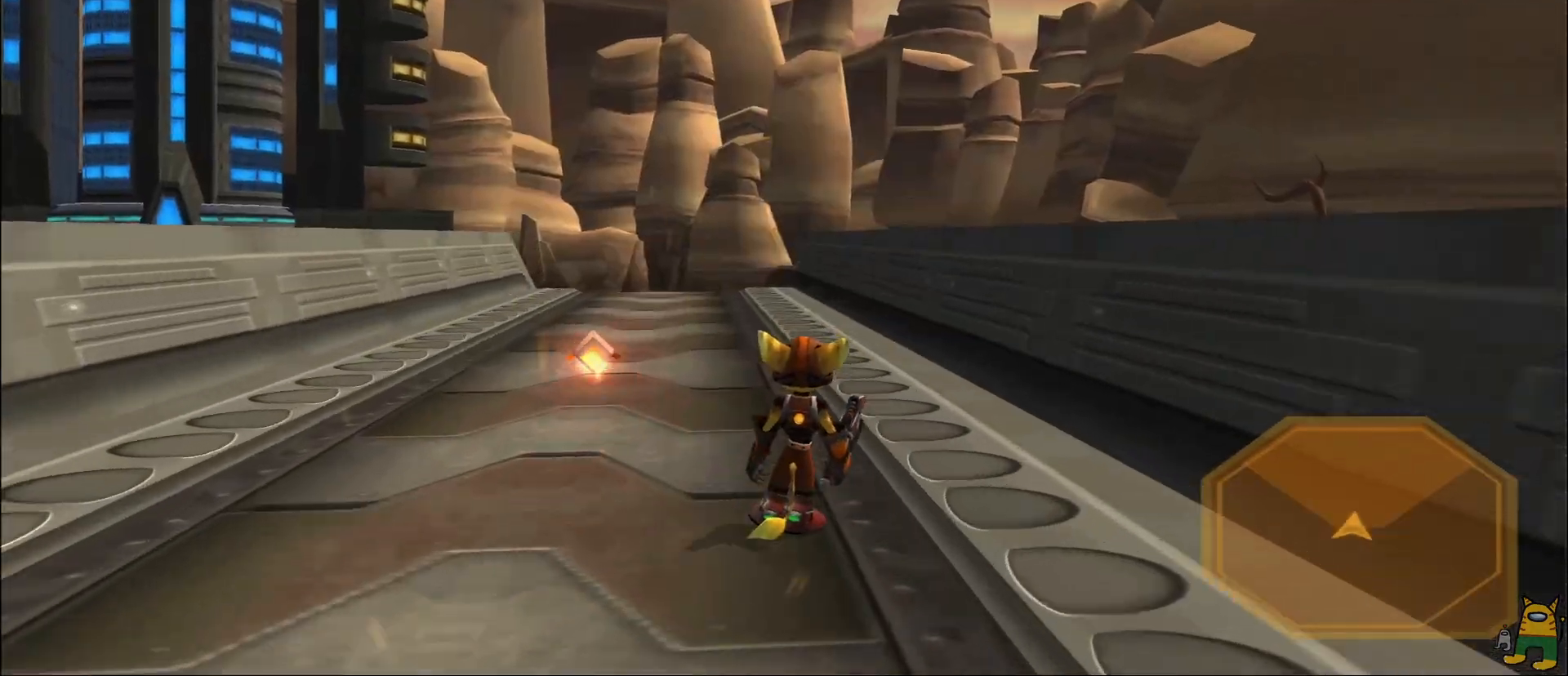
{"buttons": [], "left_stick": "up", "right_stick": "center", "events": [[317, "left_stick", "up"], [400, "R2", "down"], [467, "R2", "up"]]}
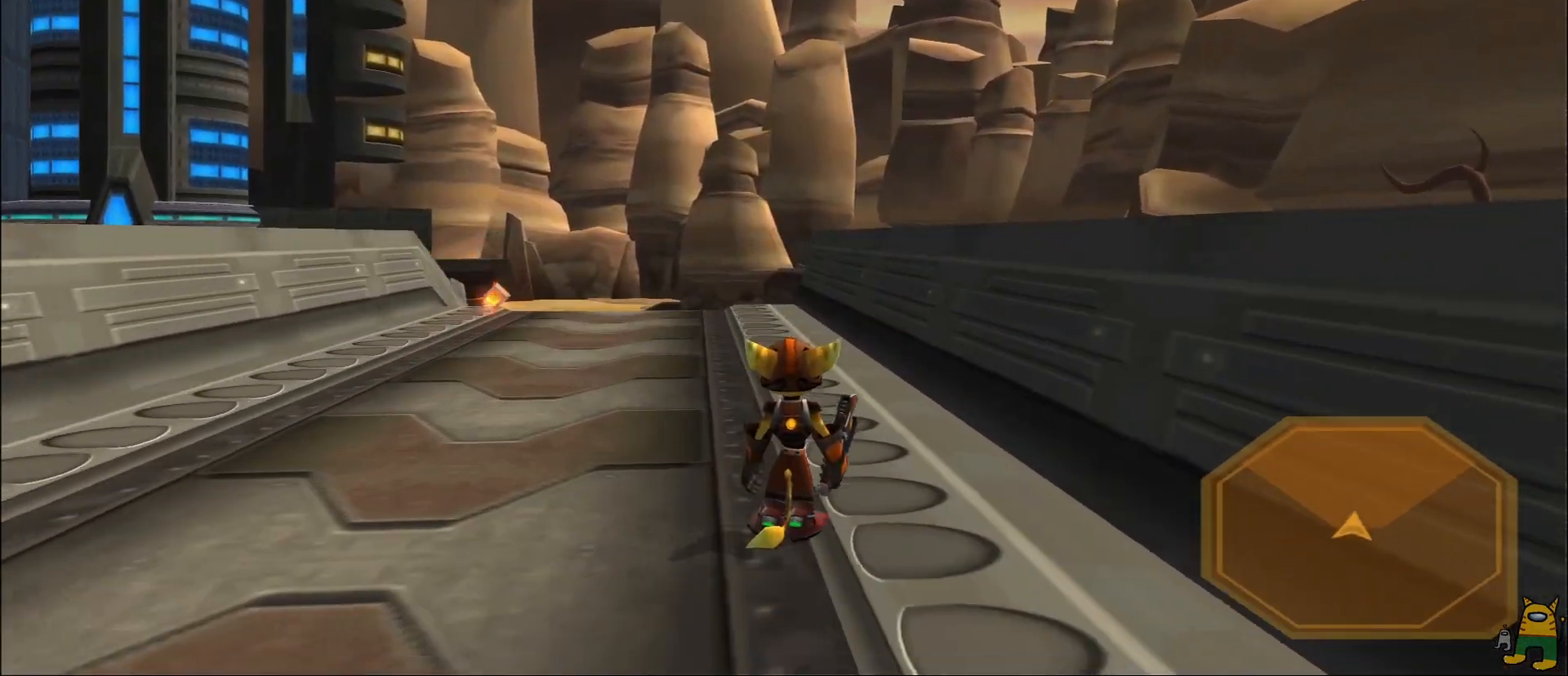
{"buttons": ["TRIANGLE"], "left_stick": "left", "right_stick": "center", "events": [[33, "R2", "down"], [33, "left_stick", "up-left"], [150, "R2", "up"], [250, "left_stick", "left"], [483, "TRIANGLE", "down"]]}
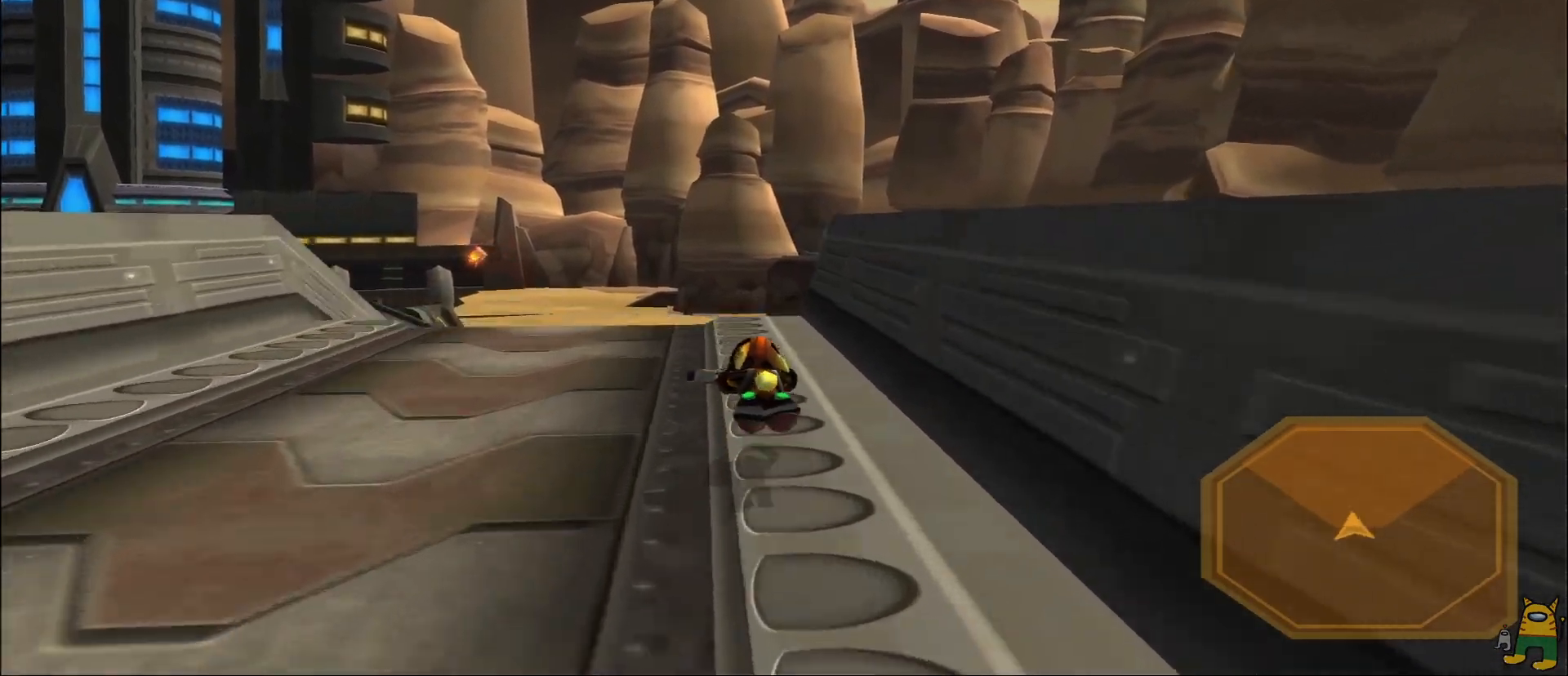
{"buttons": ["TRIANGLE"], "left_stick": "down", "right_stick": "center", "events": [[33, "left_stick", "center"], [150, "R2", "down"], [233, "left_stick", "down"], [367, "R1", "down"], [367, "R2", "up"], [417, "R1", "up"]]}
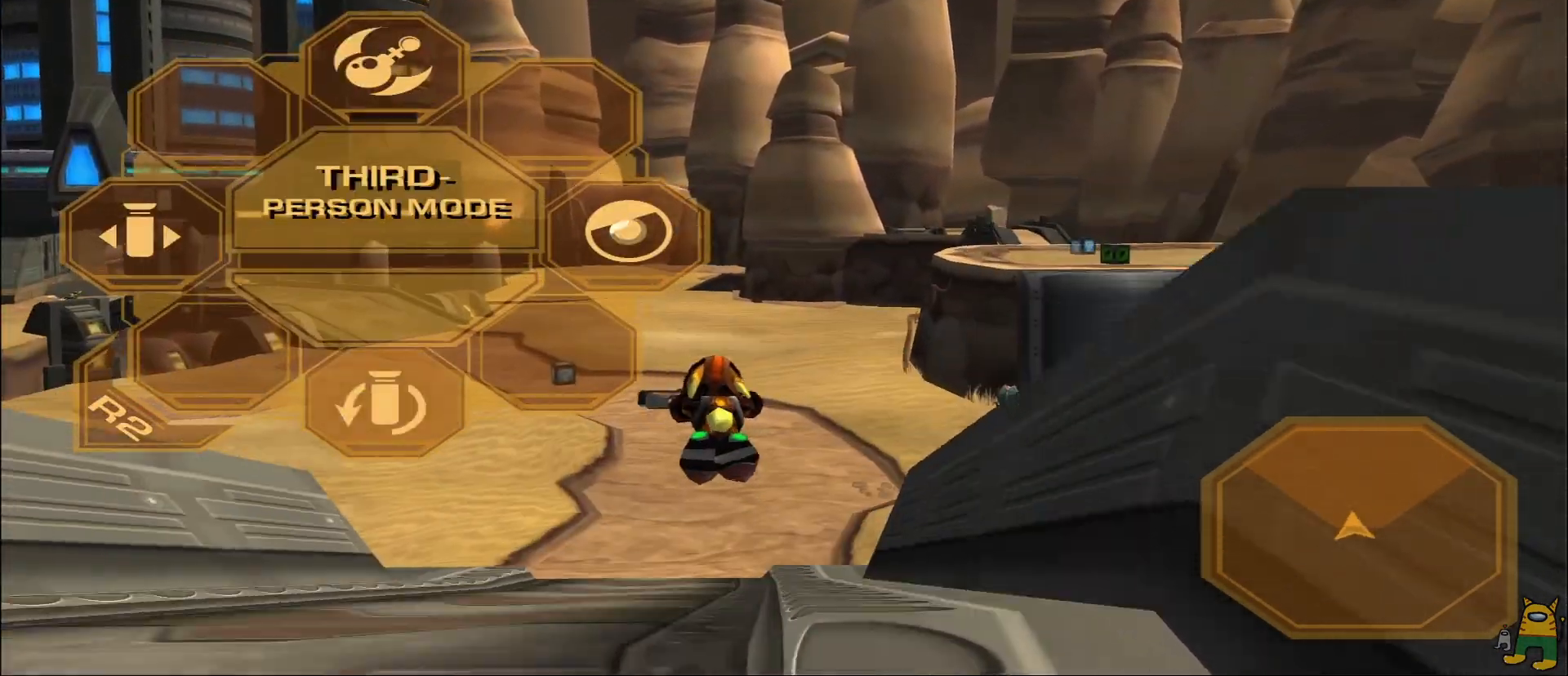
{"buttons": [], "left_stick": "center", "right_stick": "center", "events": [[17, "R2", "down"], [117, "left_stick", "left"], [267, "TRIANGLE", "up"], [283, "left_stick", "down"], [317, "TRIANGLE", "down"], [417, "R2", "up"], [467, "TRIANGLE", "up"], [500, "left_stick", "center"]]}
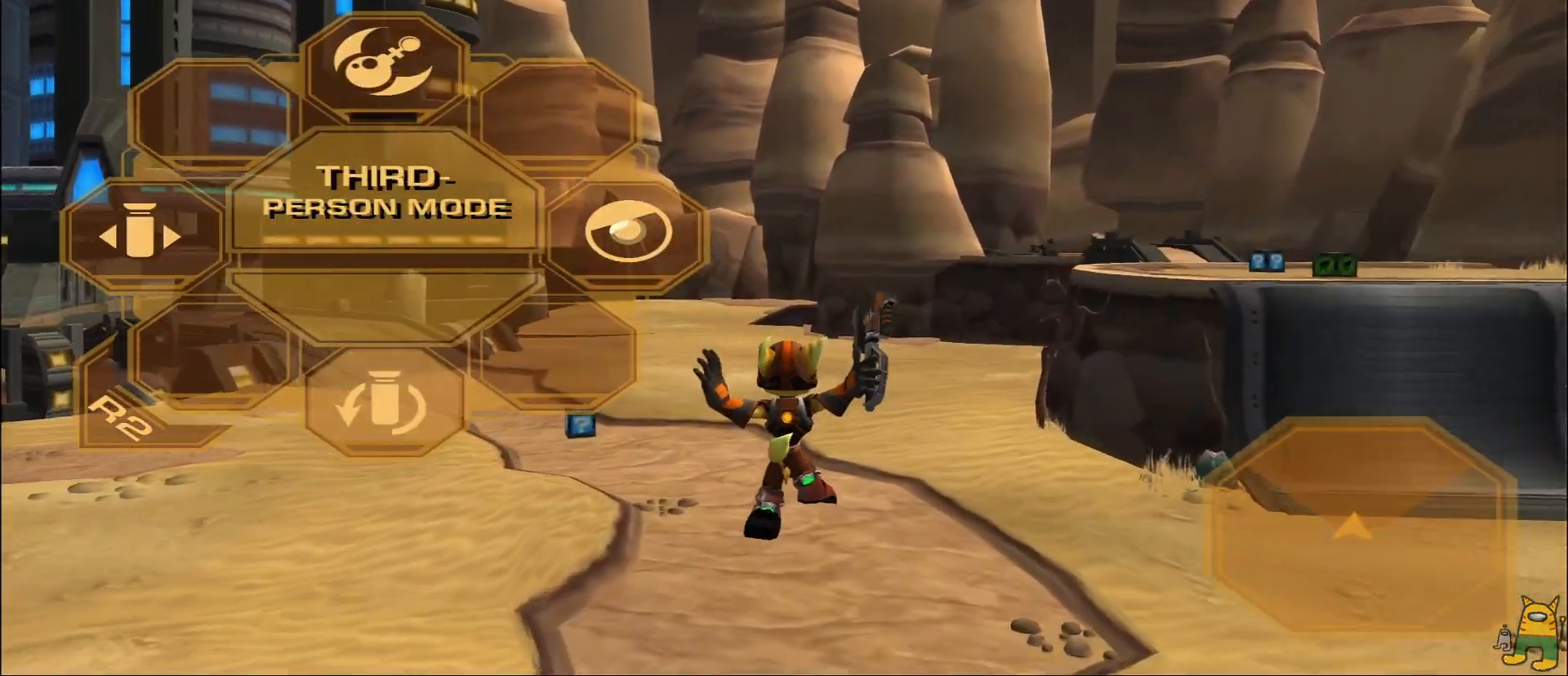
{"buttons": ["CROSS", "R1"], "left_stick": "left", "right_stick": "center", "events": [[450, "CROSS", "down"], [467, "R1", "down"], [467, "left_stick", "left"]]}
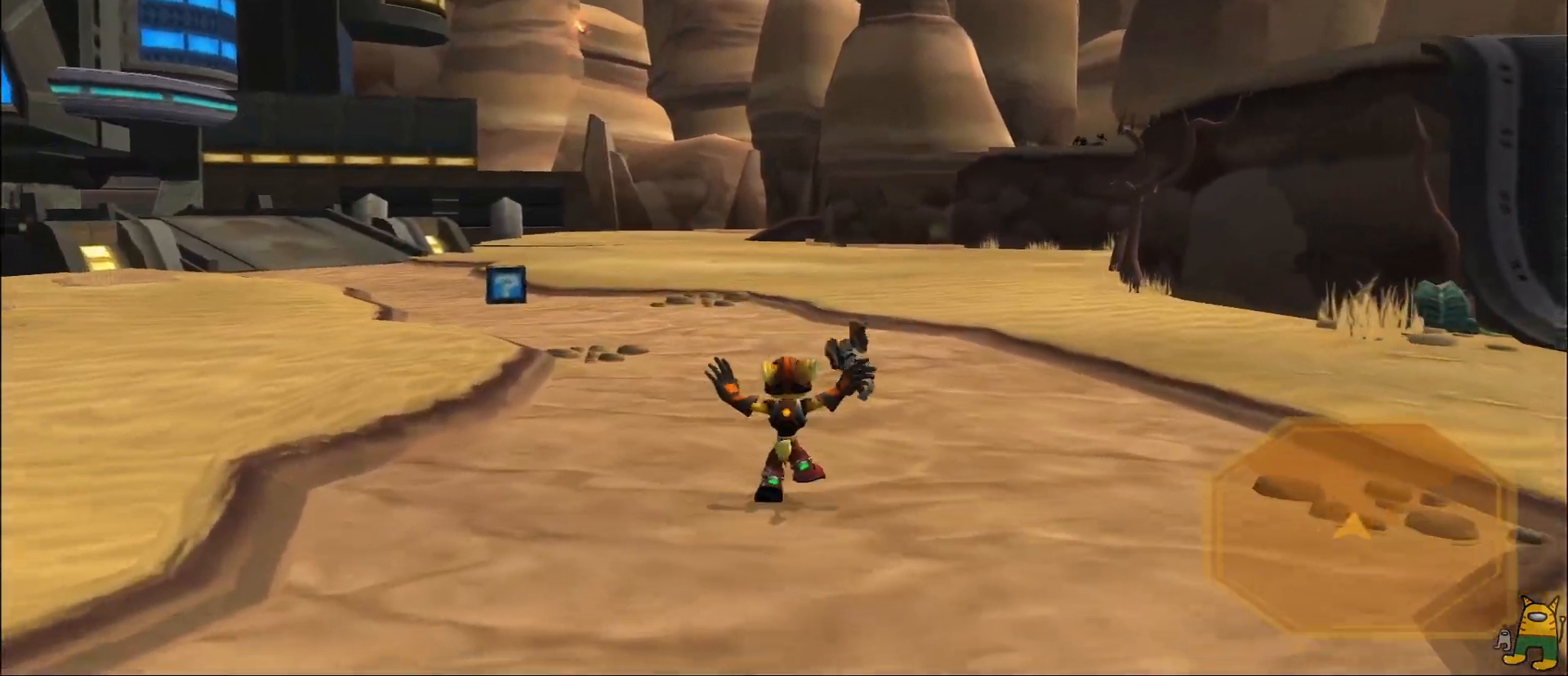
{"buttons": [], "left_stick": "center", "right_stick": "center", "events": [[233, "left_stick", "center"], [417, "CROSS", "up"], [433, "R1", "up"]]}
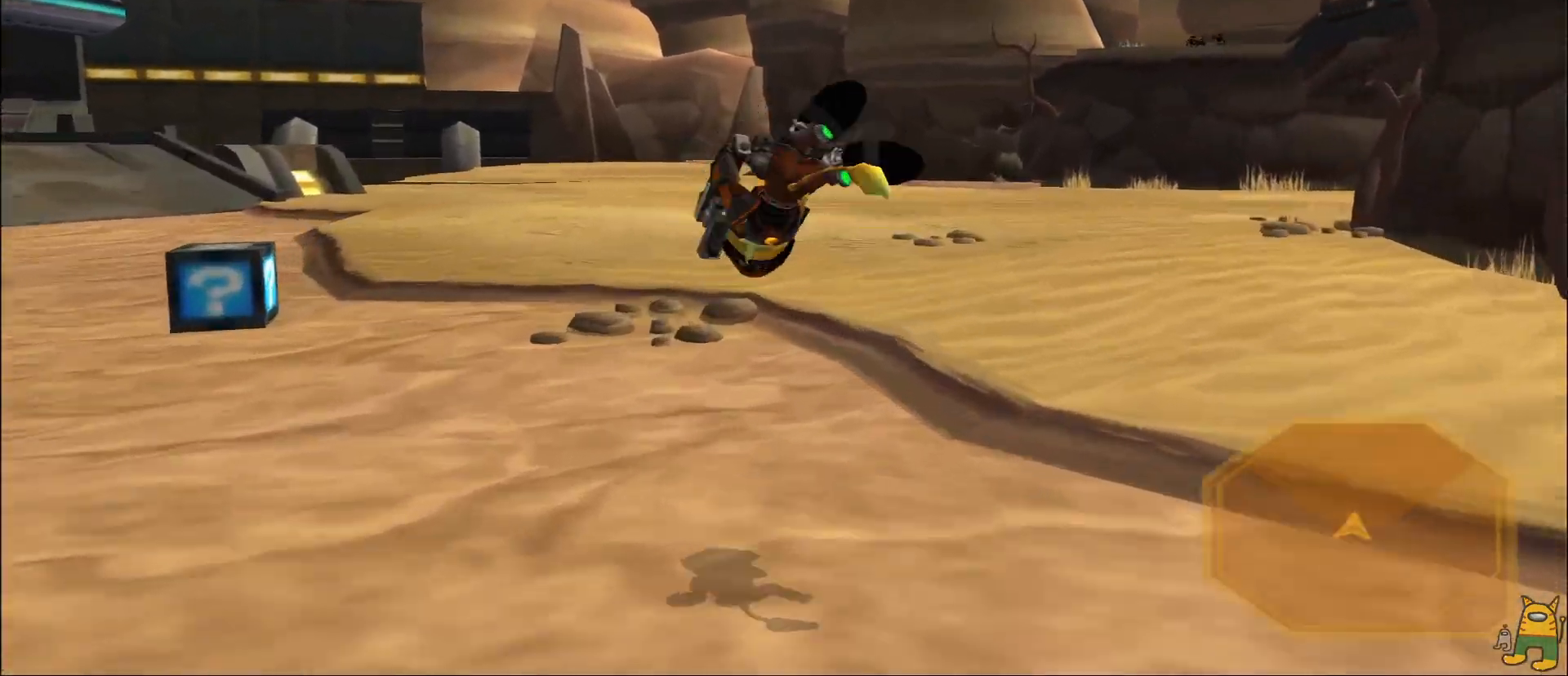
{"buttons": [], "left_stick": "center", "right_stick": "left", "events": [[100, "CROSS", "down"], [100, "R1", "down"], [100, "left_stick", "left"], [267, "CROSS", "up"], [300, "R1", "up"], [317, "right_stick", "left"], [333, "left_stick", "center"]]}
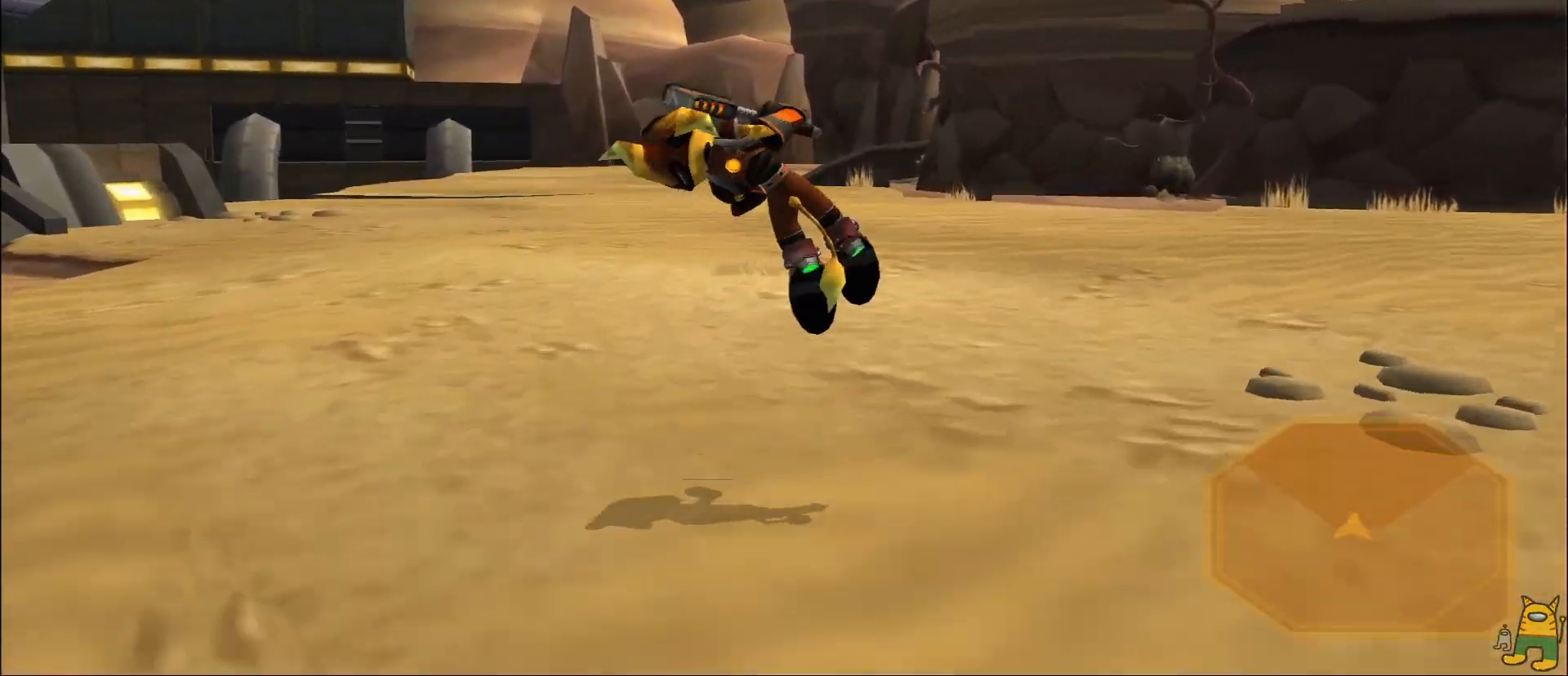
{"buttons": ["L2"], "left_stick": "center", "right_stick": "center", "events": [[83, "right_stick", "center"], [200, "CROSS", "down"], [200, "R1", "down"], [217, "left_stick", "left"], [333, "left_stick", "up-left"], [433, "CROSS", "up"], [450, "R1", "up"], [467, "left_stick", "center"], [483, "L2", "down"]]}
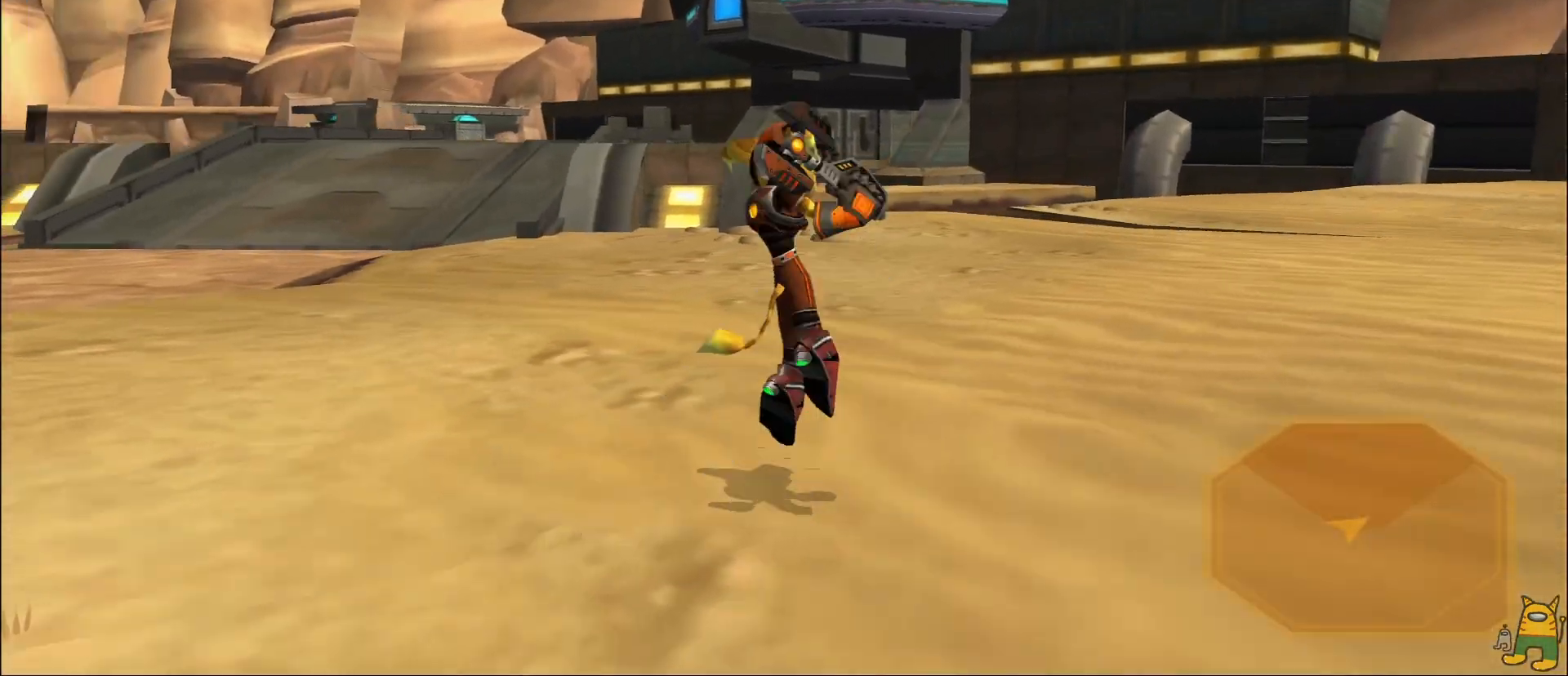
{"buttons": [], "left_stick": "center", "right_stick": "center", "events": [[133, "L1", "down"], [250, "L1", "up"], [333, "L2", "up"]]}
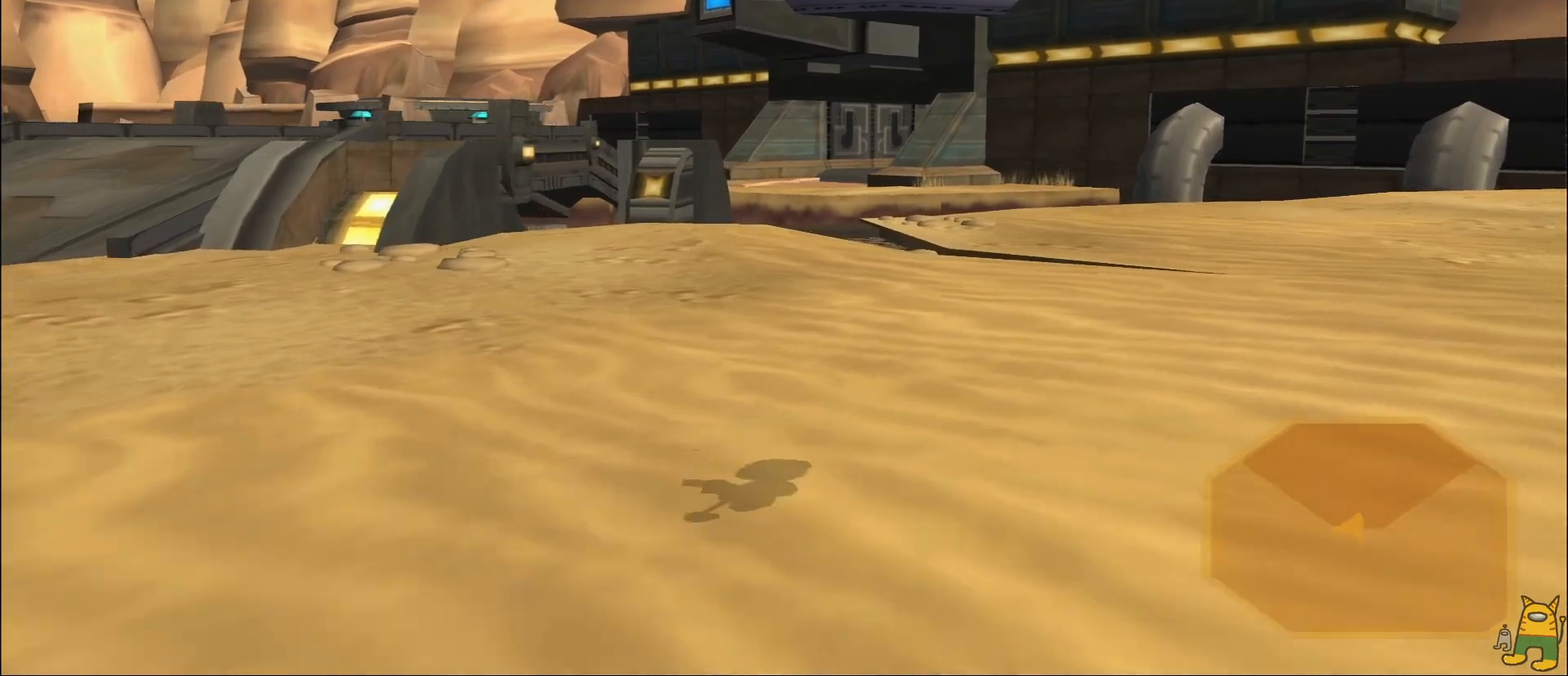
{"buttons": ["CROSS", "R1"], "left_stick": "center", "right_stick": "center", "events": [[83, "CROSS", "down"], [83, "R1", "down"], [83, "left_stick", "up-left"], [333, "left_stick", "center"]]}
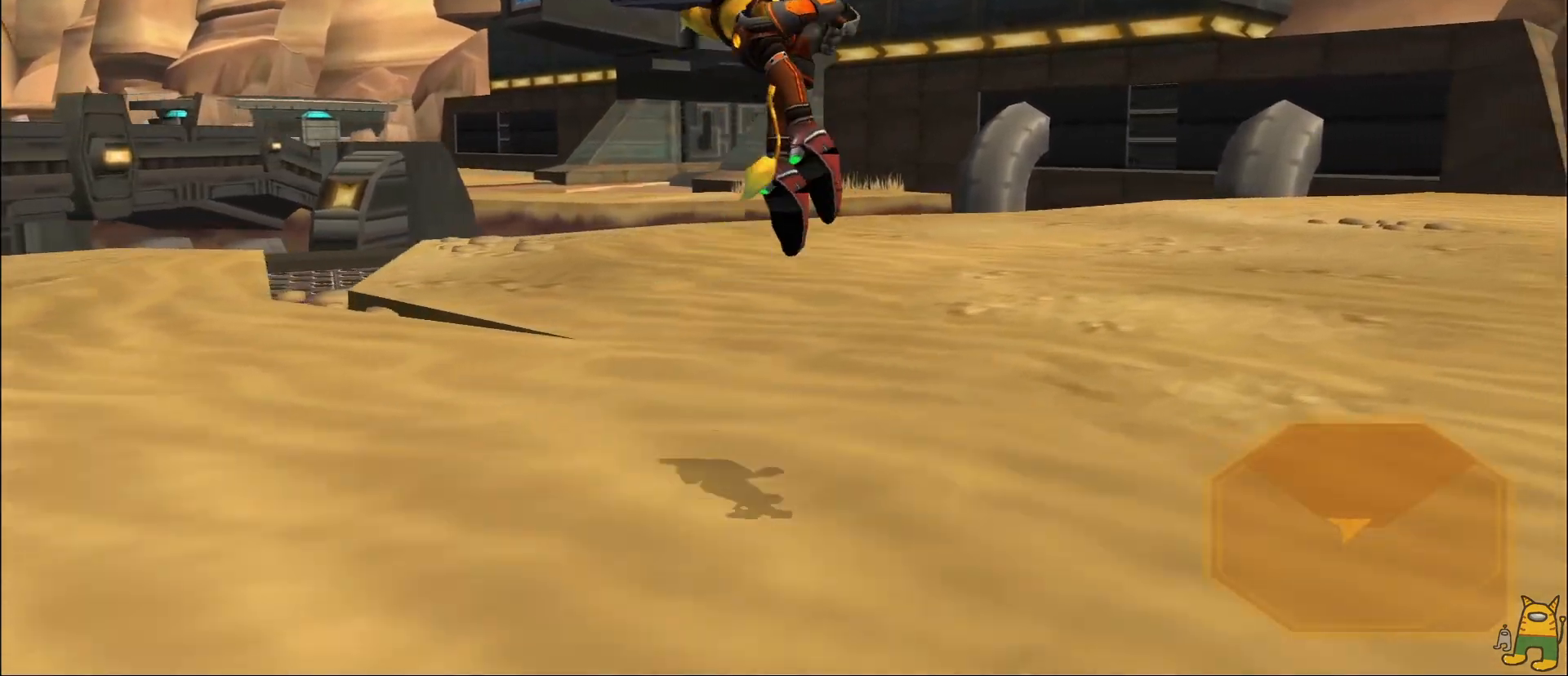
{"buttons": ["CROSS", "R1"], "left_stick": "up", "right_stick": "center", "events": [[50, "CROSS", "up"], [133, "R1", "up"], [433, "left_stick", "up"], [450, "CROSS", "down"], [467, "R1", "down"]]}
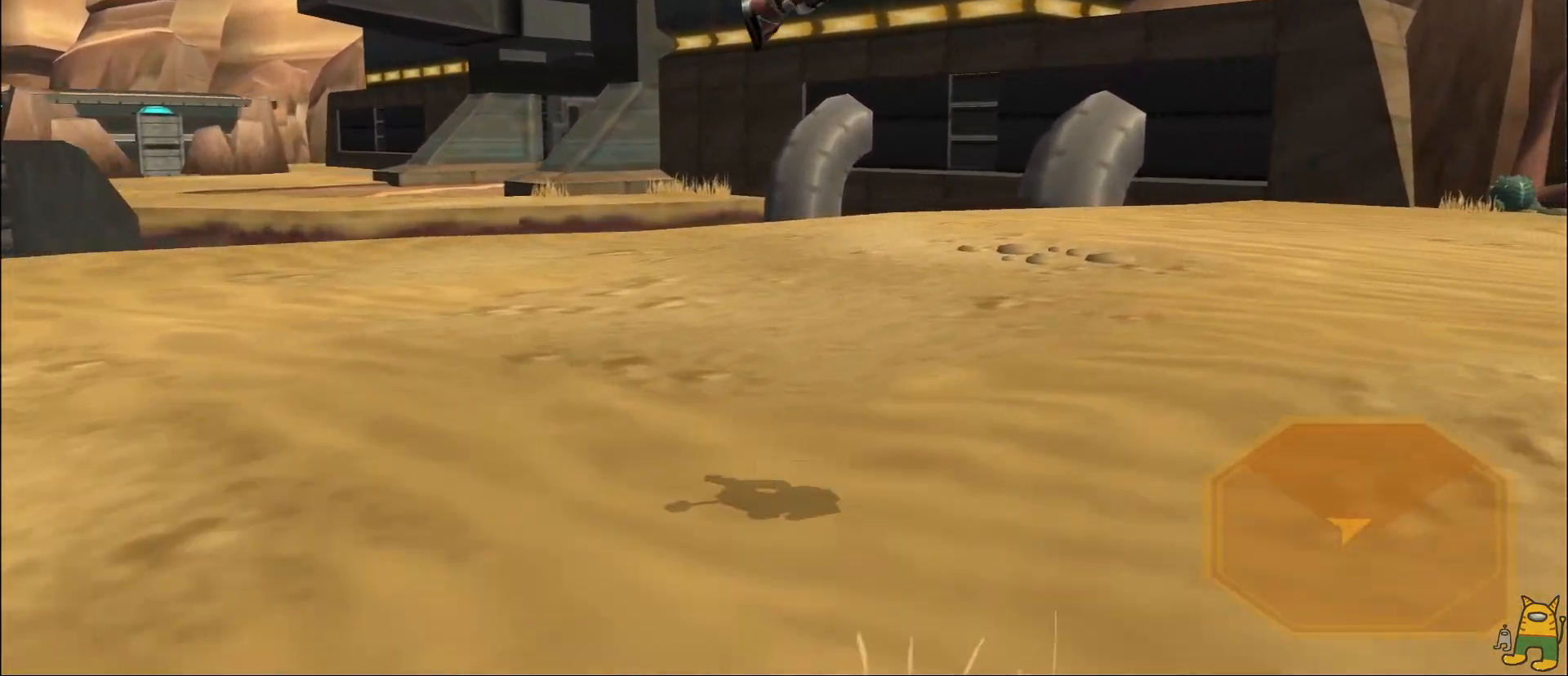
{"buttons": ["L2"], "left_stick": "center", "right_stick": "left", "events": [[117, "L2", "down"], [167, "left_stick", "center"], [200, "CROSS", "up"], [300, "R1", "up"], [333, "L2", "up"], [383, "L2", "down"], [433, "right_stick", "left"]]}
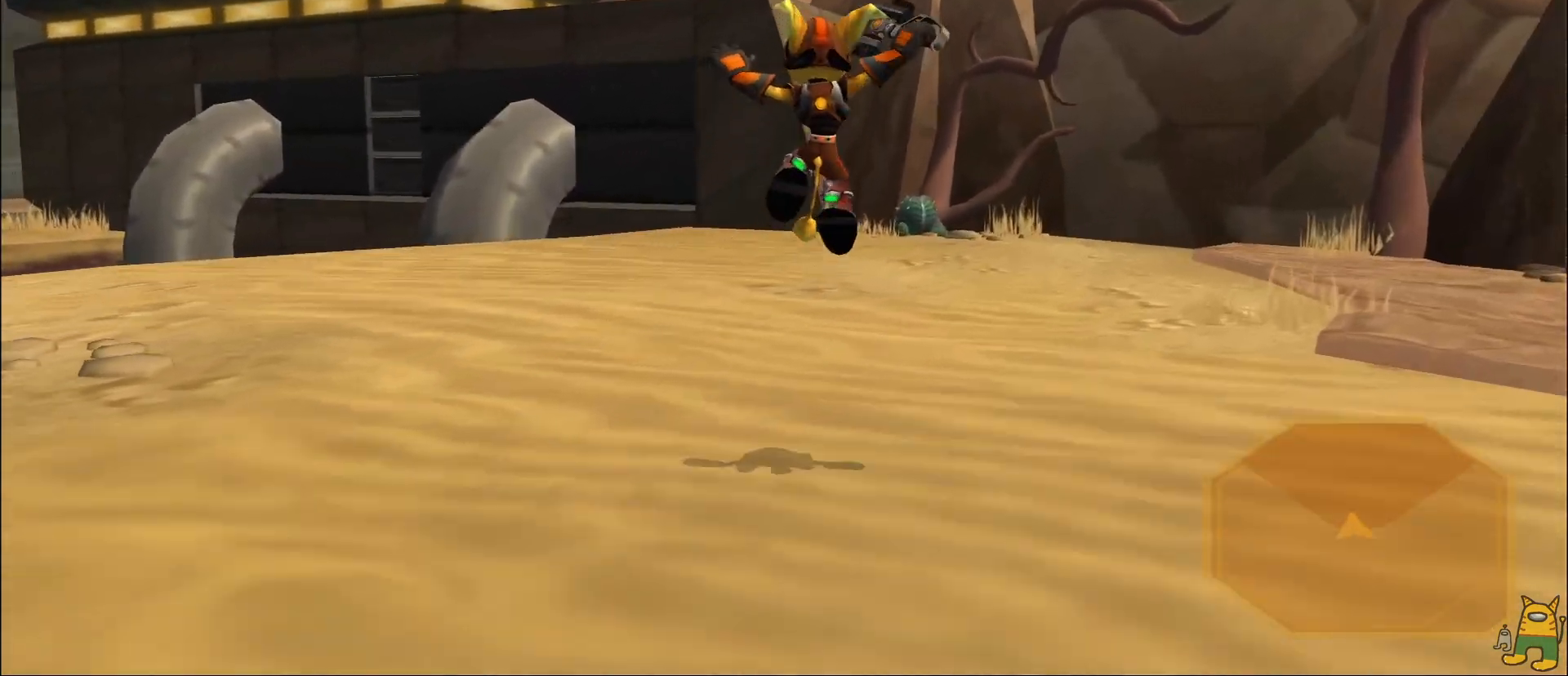
{"buttons": [], "left_stick": "up", "right_stick": "center", "events": [[217, "L2", "up"], [300, "left_stick", "up-left"], [333, "right_stick", "center"], [433, "left_stick", "up"]]}
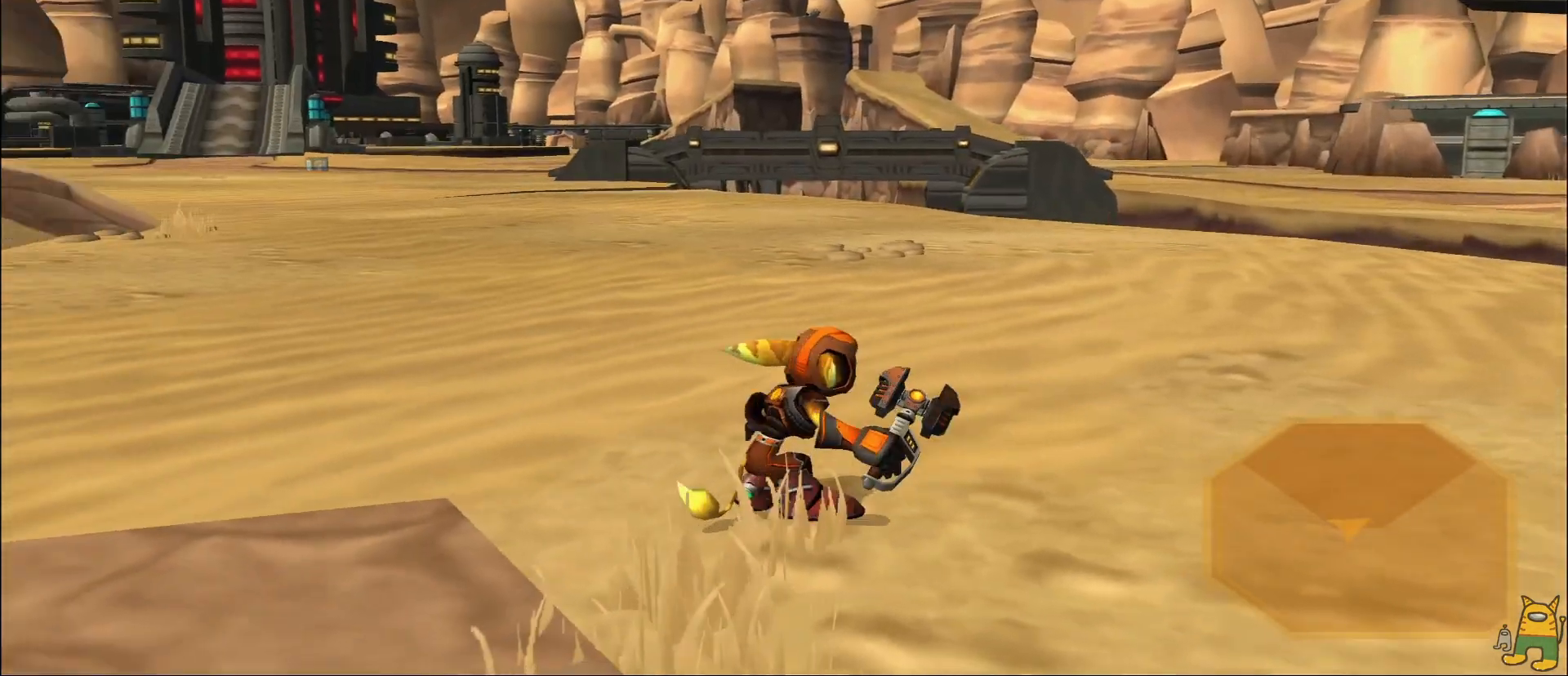
{"buttons": [], "left_stick": "up", "right_stick": "center", "events": [[83, "CIRCLE", "down"], [133, "CIRCLE", "up"]]}
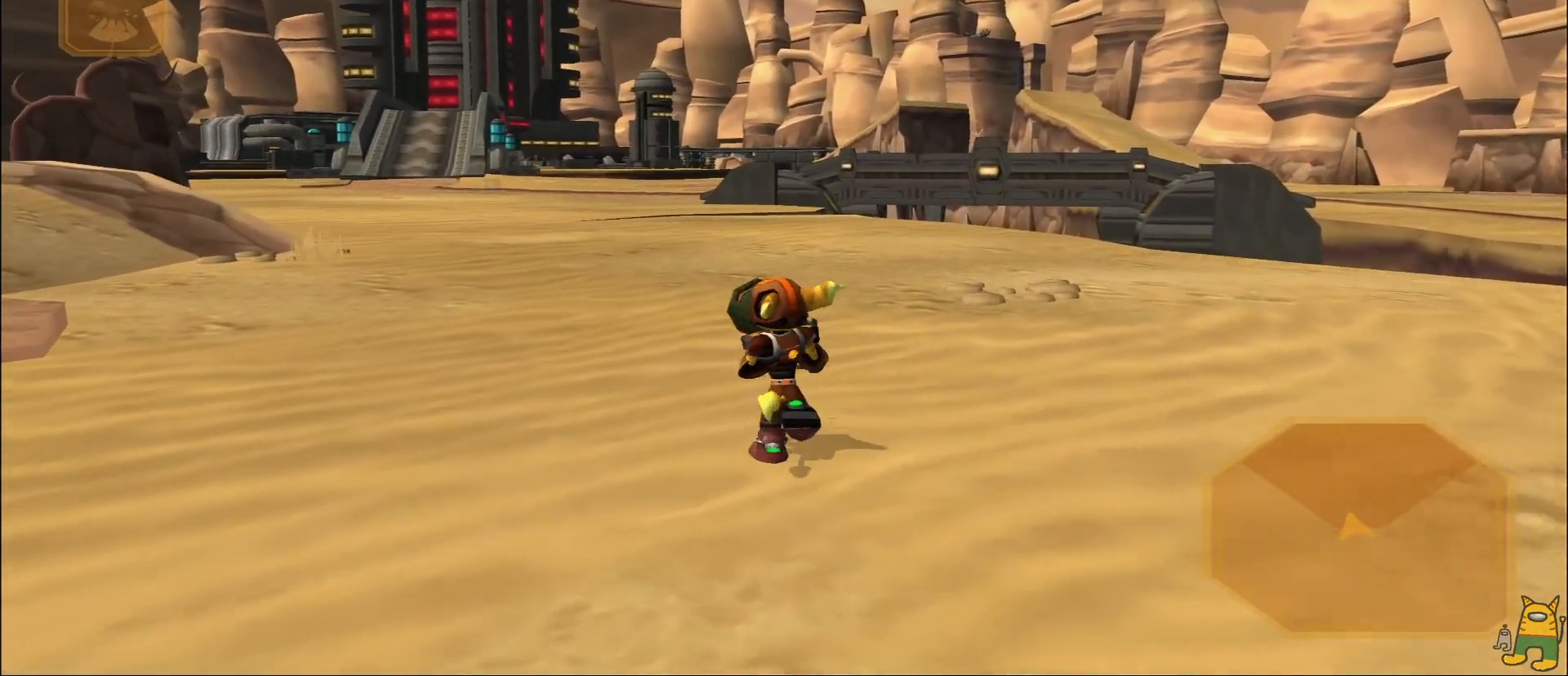
{"buttons": ["TRIANGLE"], "left_stick": "center", "right_stick": "center", "events": [[250, "left_stick", "center"], [267, "TRIANGLE", "down"]]}
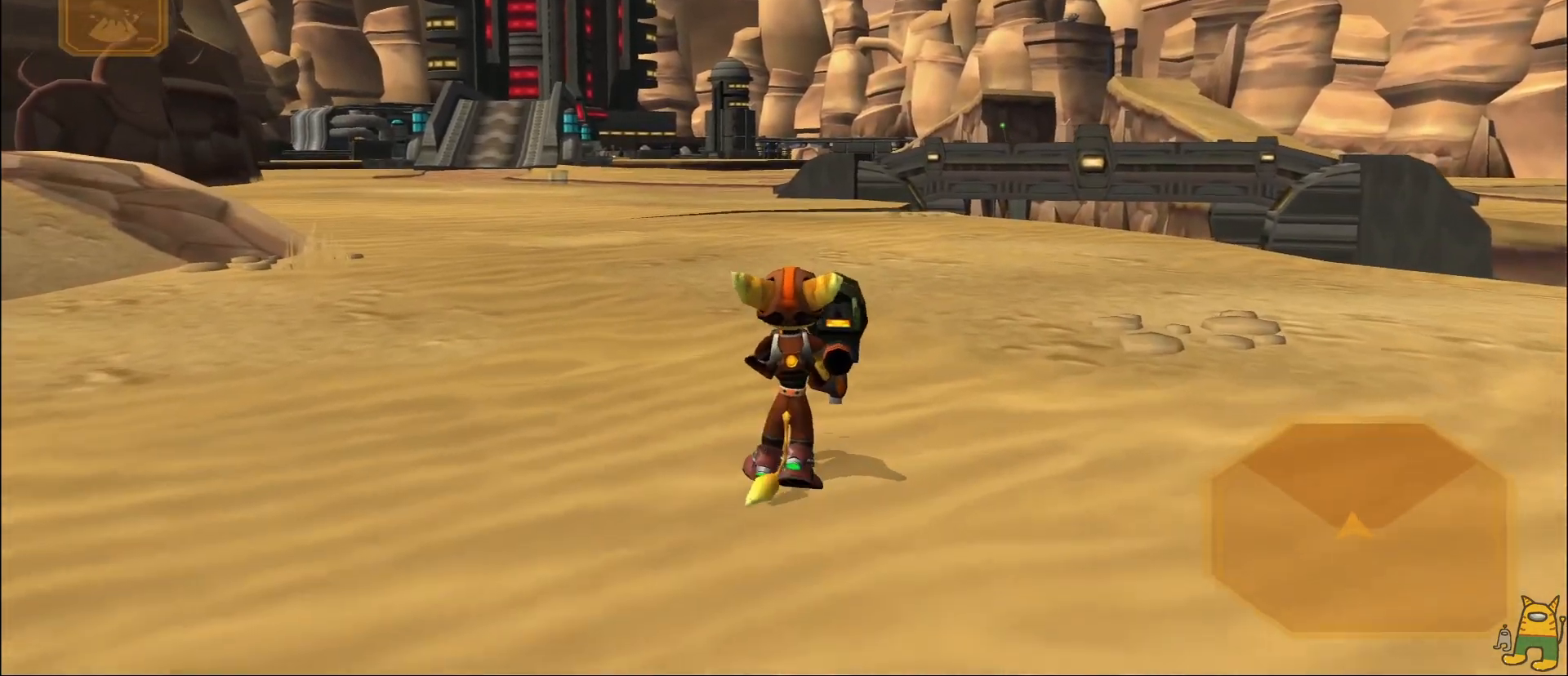
{"buttons": [], "left_stick": "down", "right_stick": "center", "events": [[133, "left_stick", "down"], [167, "TRIANGLE", "up"]]}
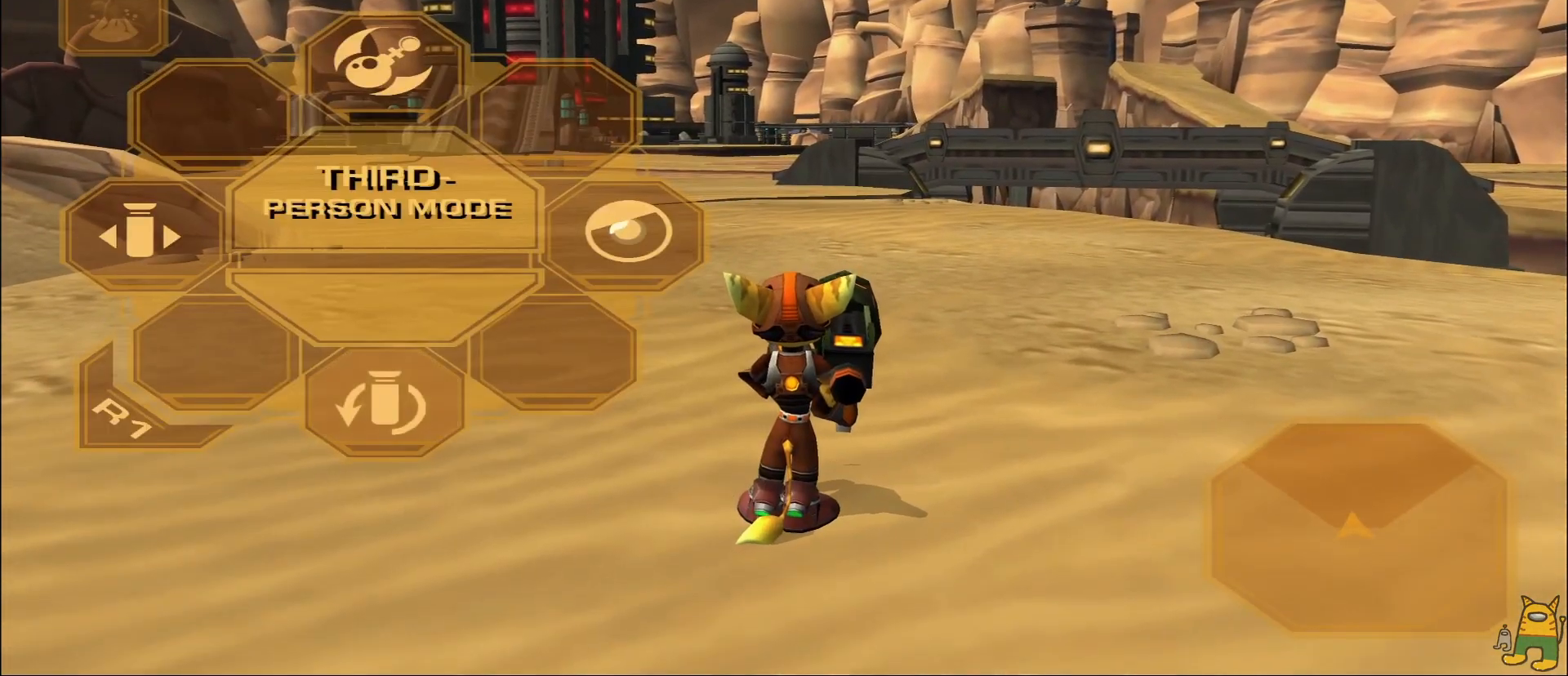
{"buttons": [], "left_stick": "left", "right_stick": "center", "events": [[100, "left_stick", "left"]]}
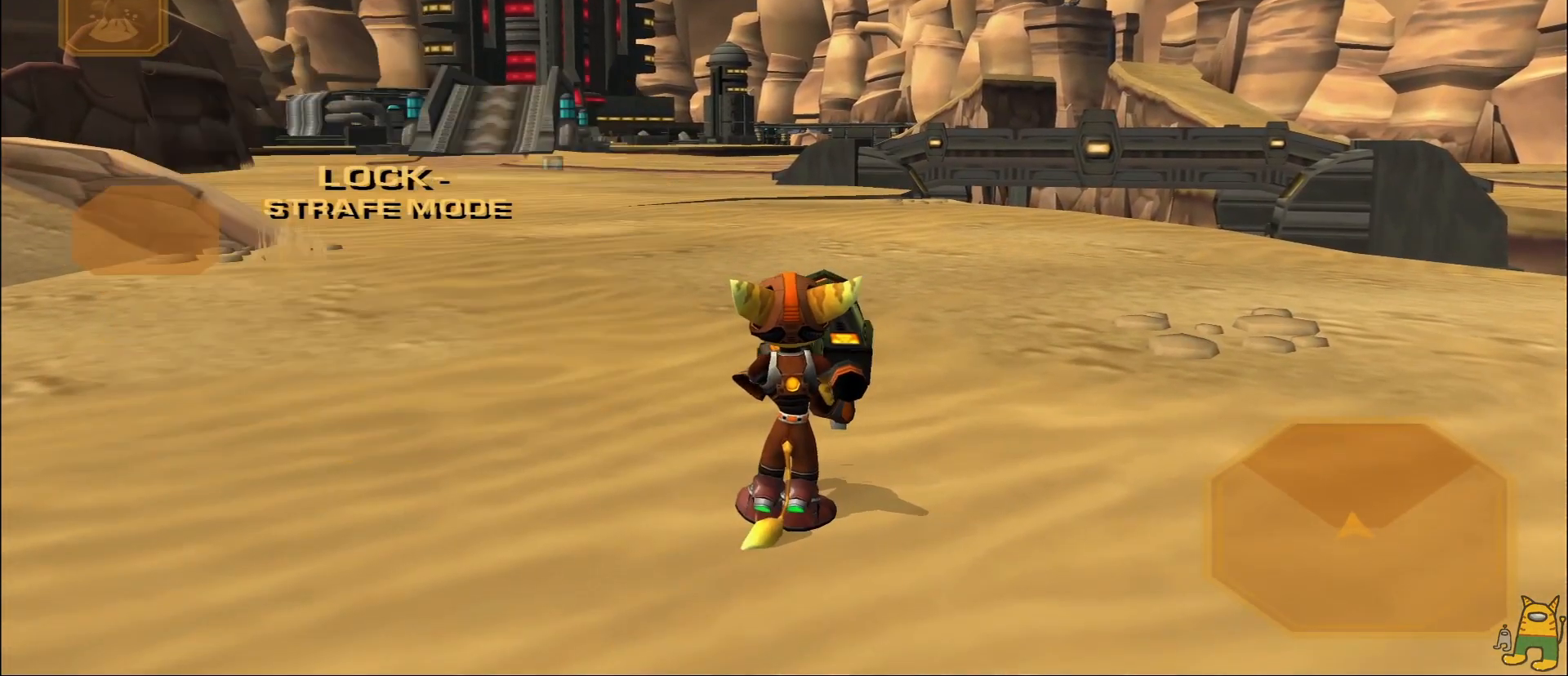
{"buttons": [], "left_stick": "up", "right_stick": "center", "events": [[267, "left_stick", "up"]]}
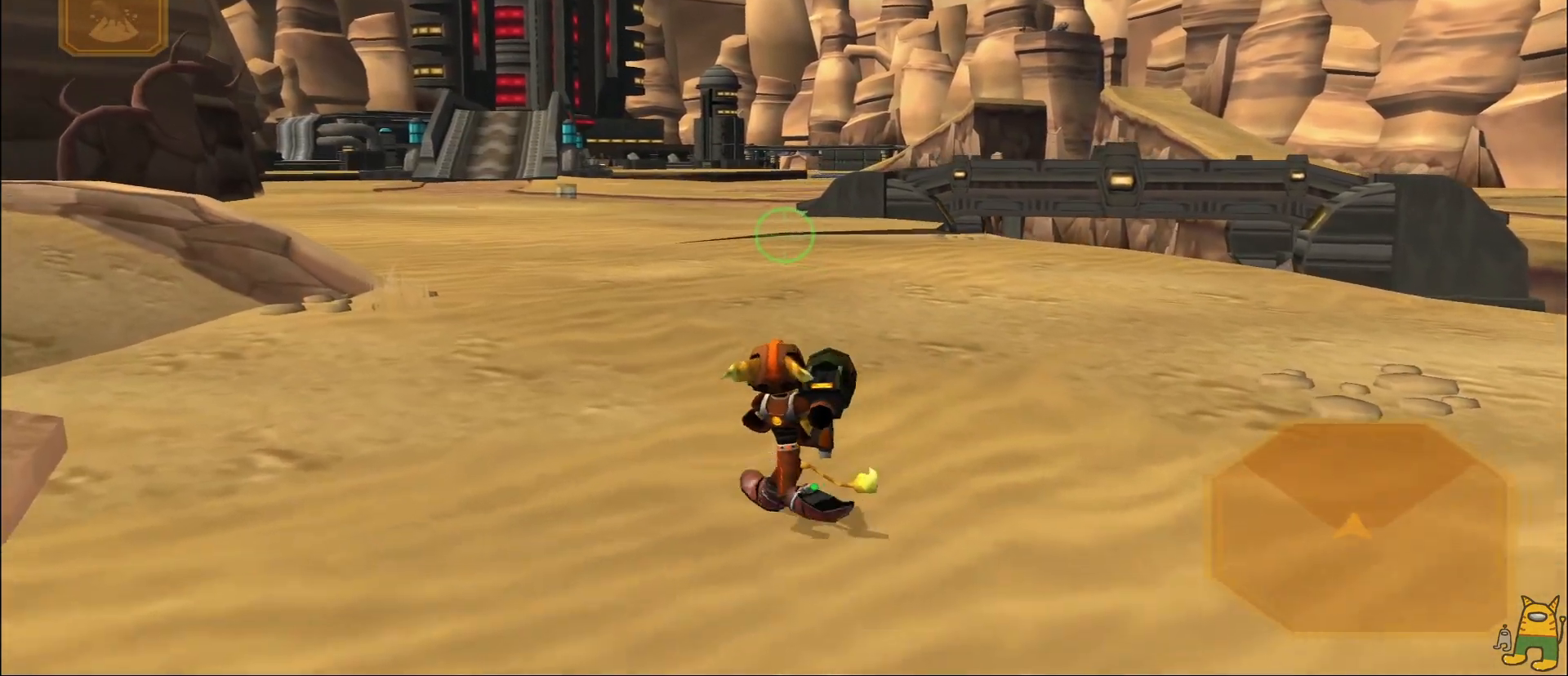
{"buttons": [], "left_stick": "up-left", "right_stick": "center", "events": [[300, "left_stick", "up-left"]]}